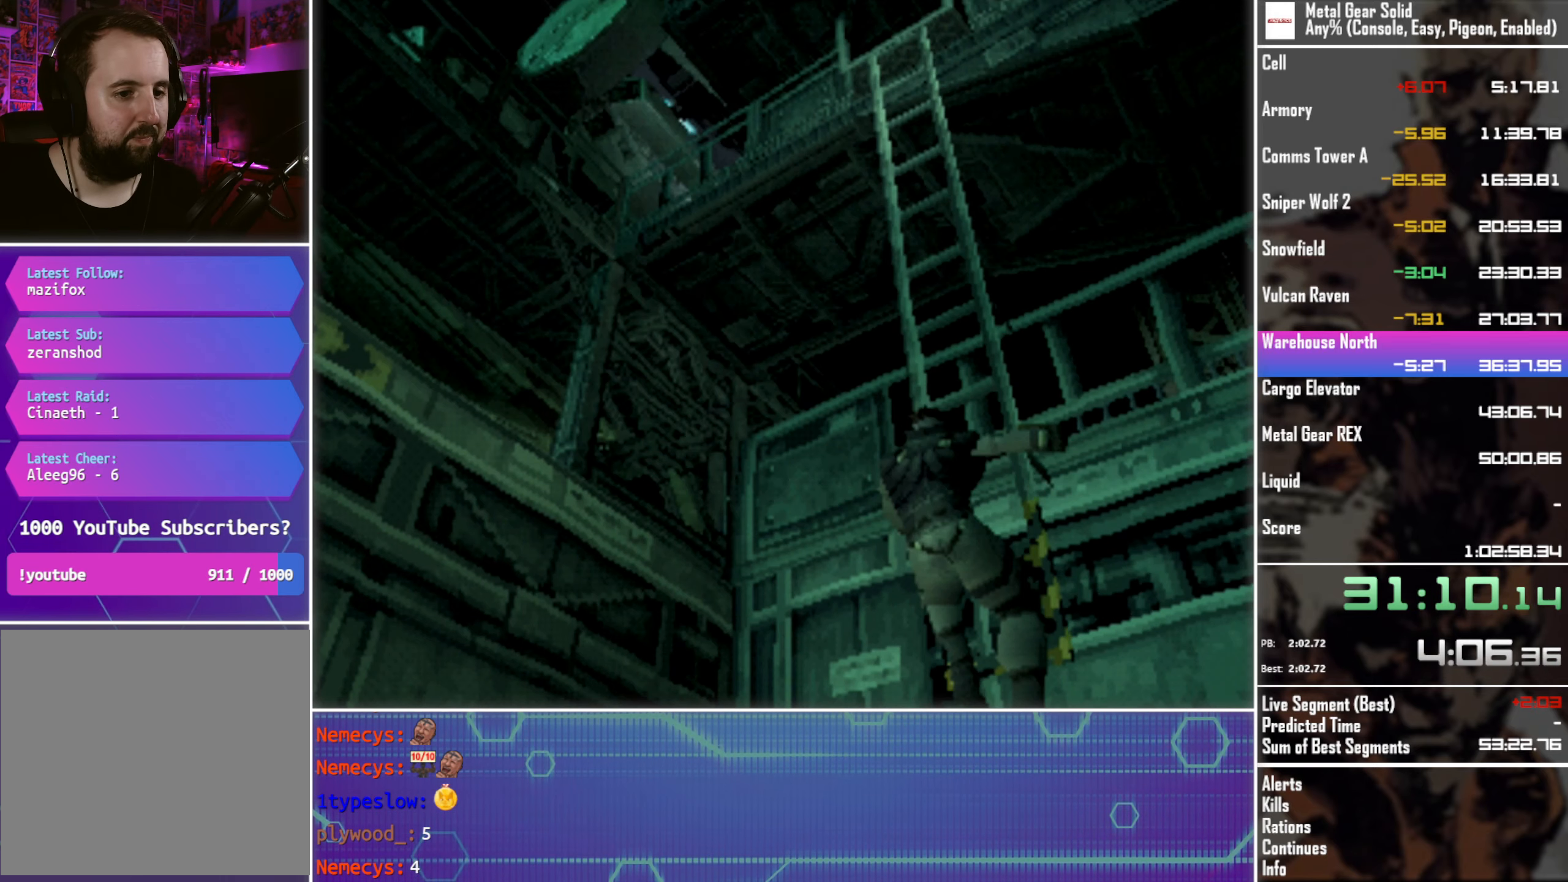
Gameplay with a controller (PlayStation layout); each line is a JSON object with the inputs held at the frame after it. "events" lists button and stick changes between this image and that frame as [ms after this image, input, new state], when the widget could be followed in between. Not read: R3 right_stick.
{"buttons": [], "left_stick": "center", "events": []}
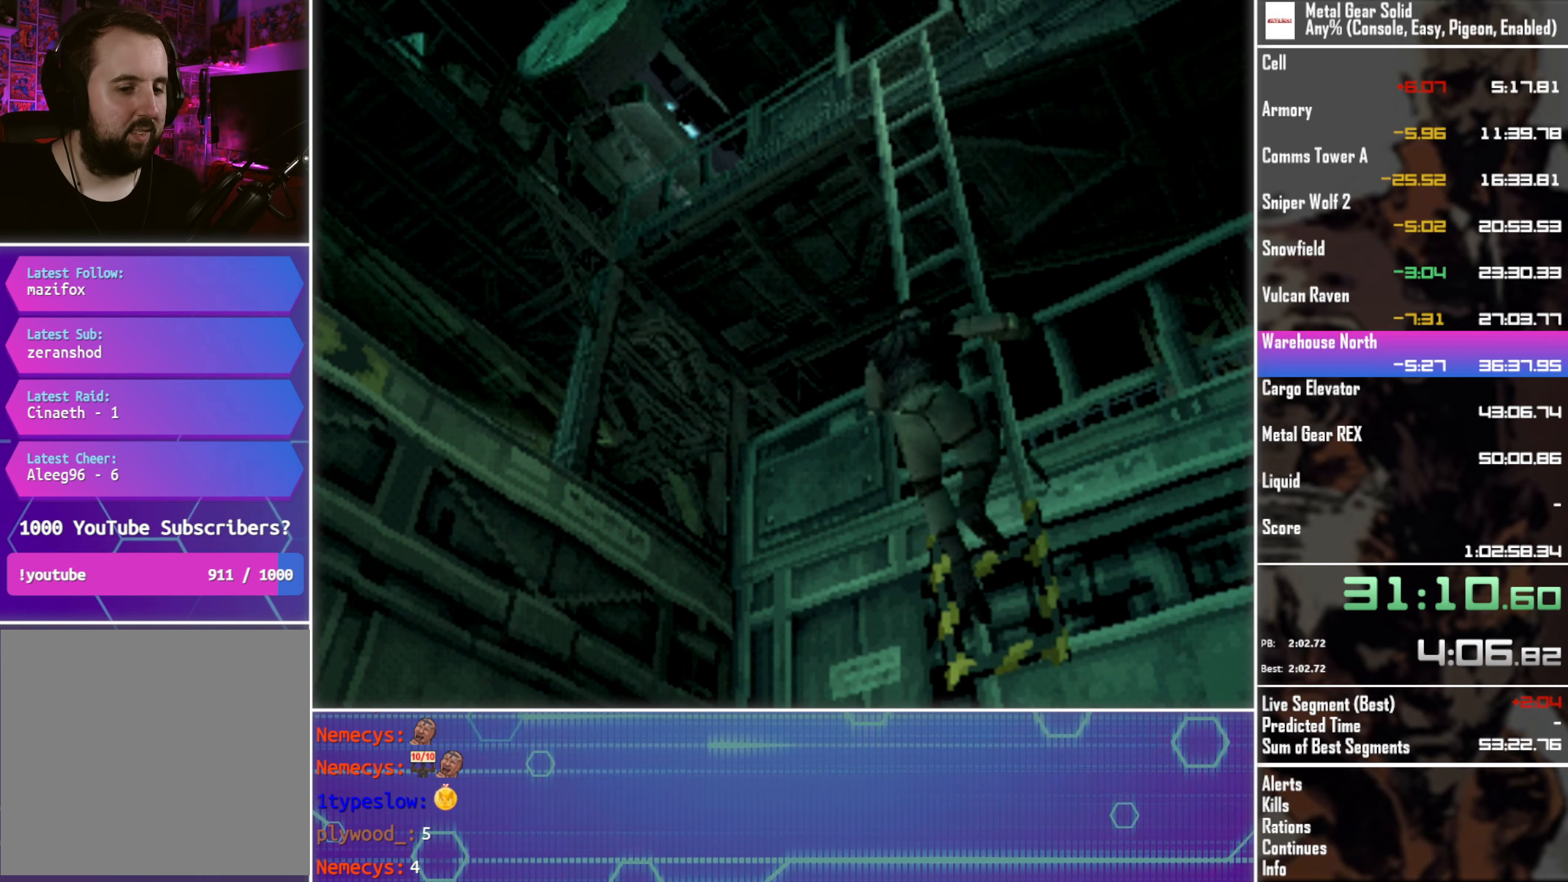
{"buttons": [], "left_stick": "center", "events": []}
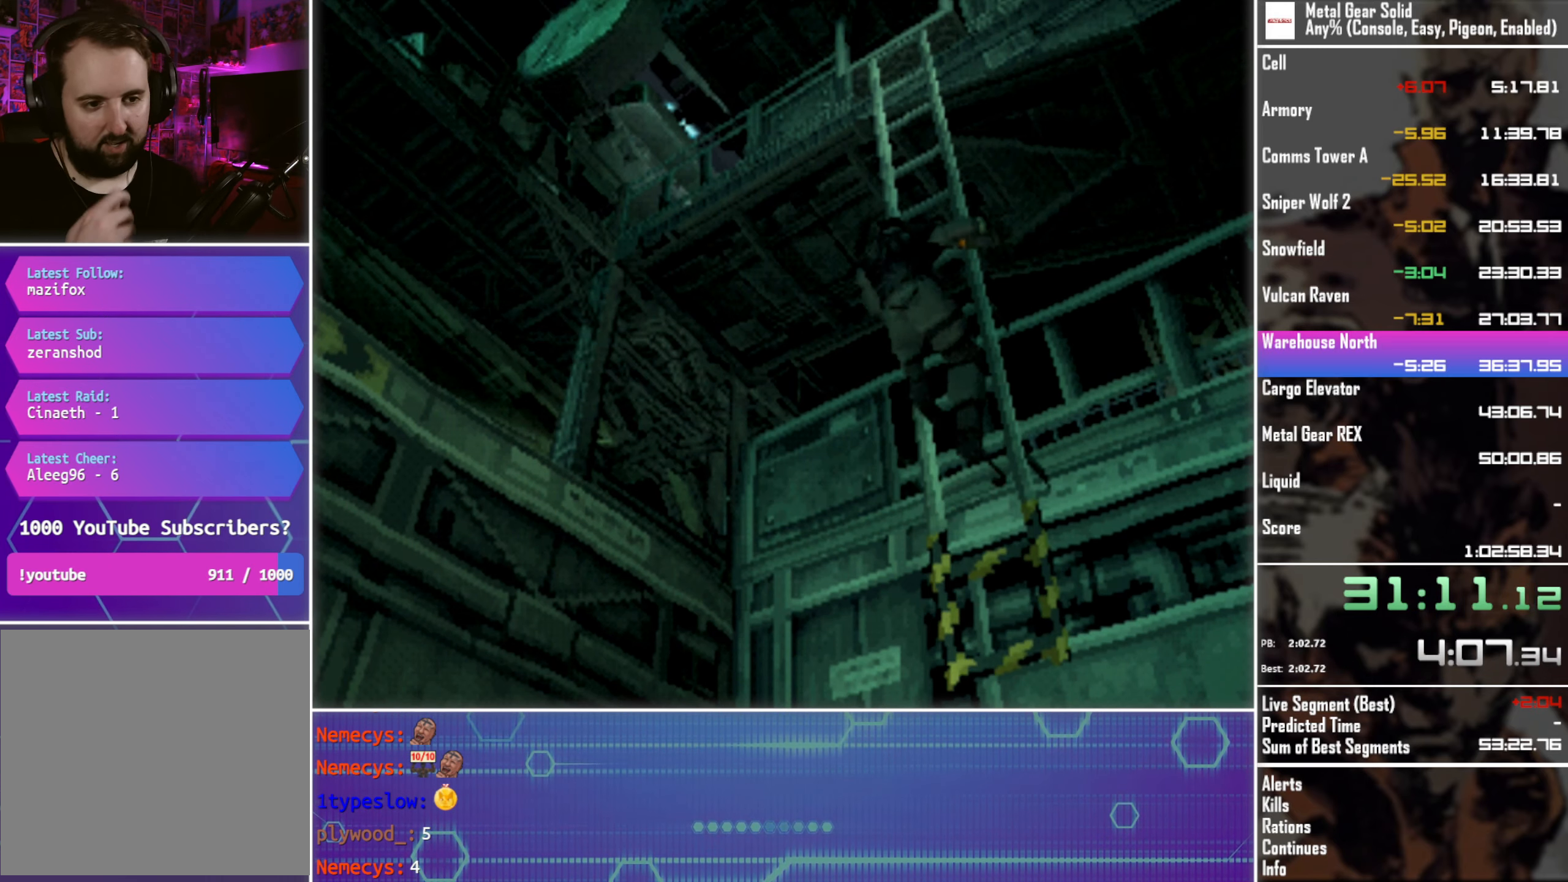
{"buttons": [], "left_stick": "center", "events": []}
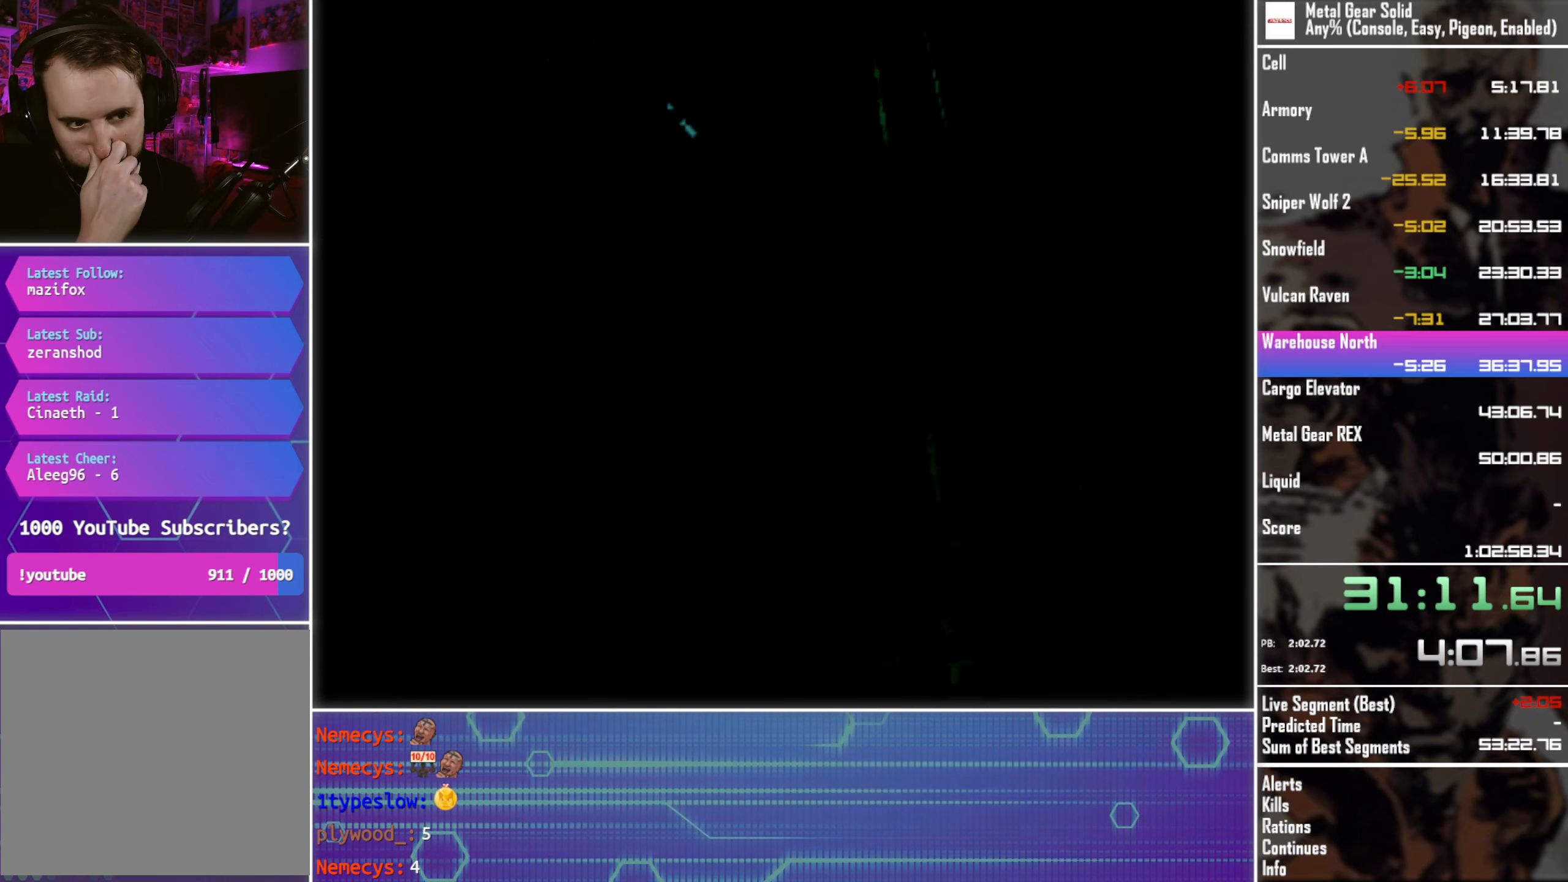
{"buttons": [], "left_stick": "center", "events": []}
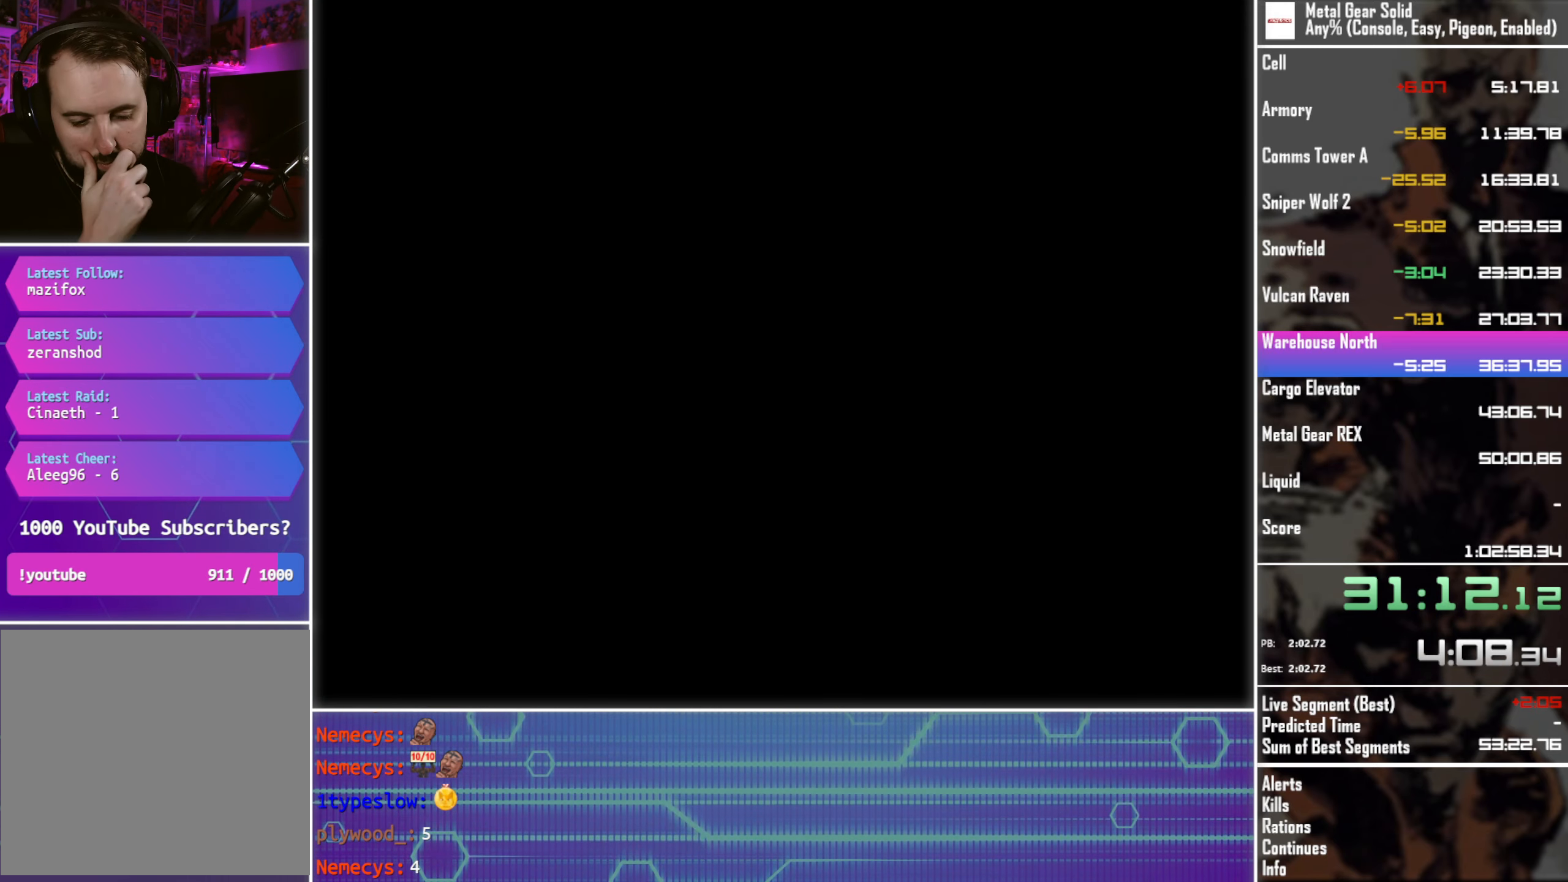
{"buttons": [], "left_stick": "center", "events": []}
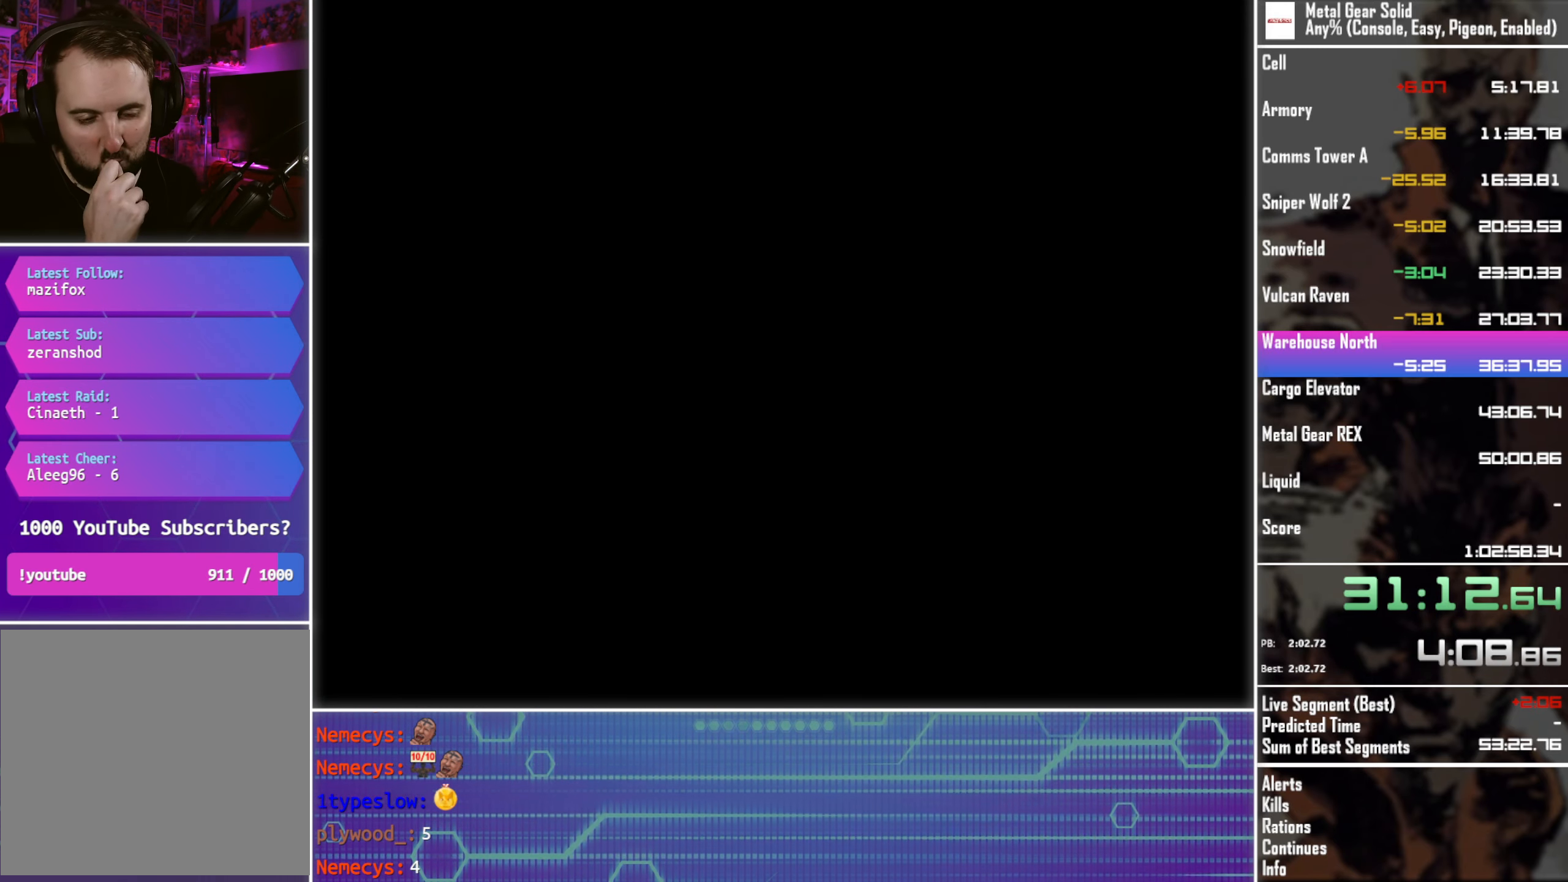
{"buttons": [], "left_stick": "center", "events": []}
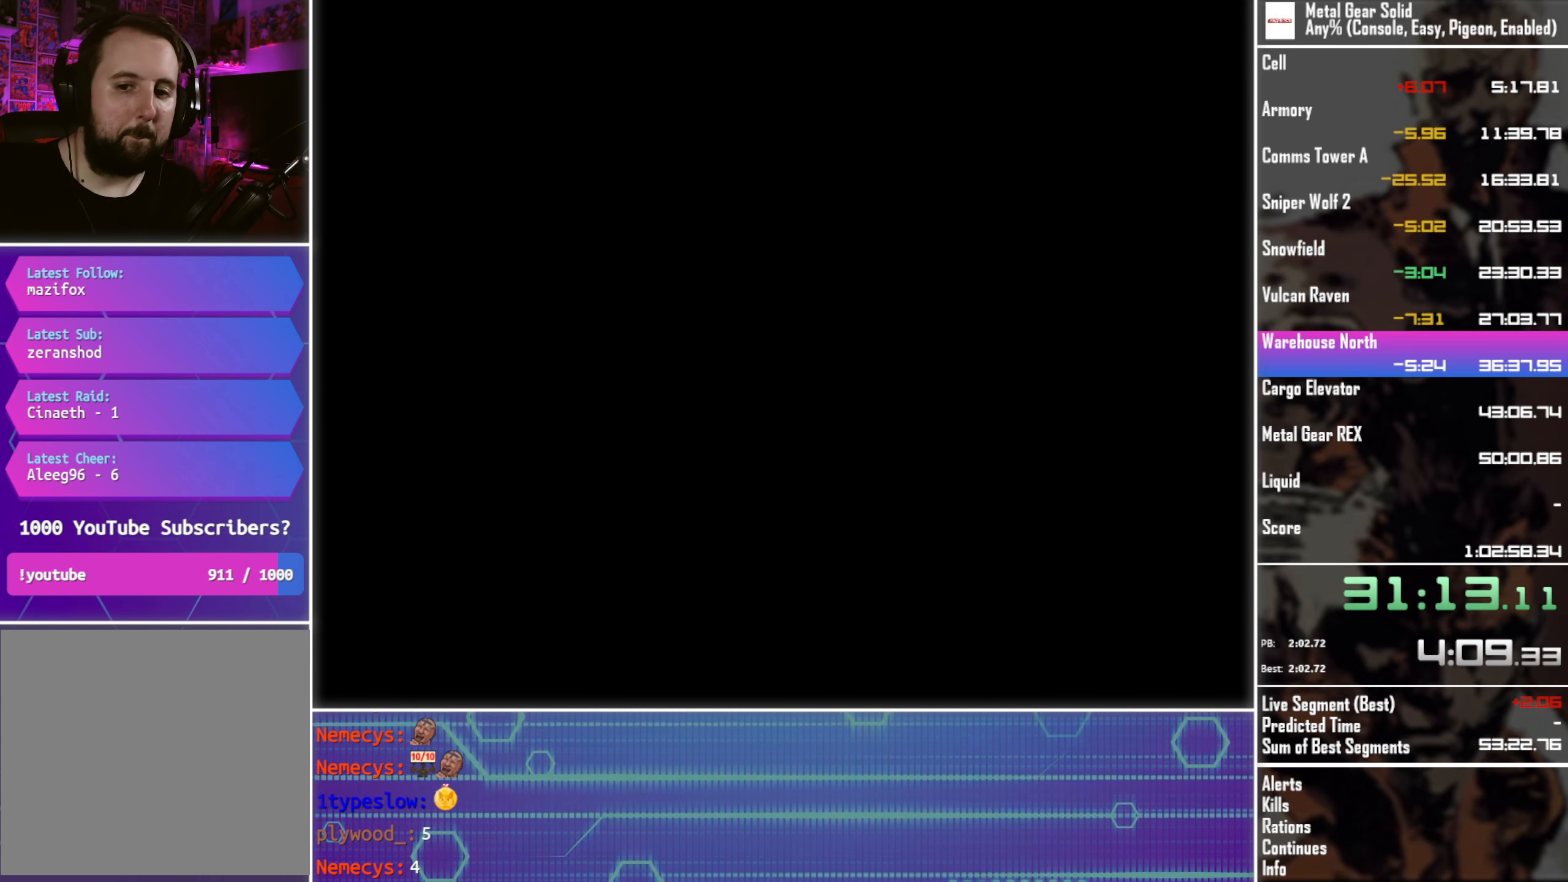
{"buttons": [], "left_stick": "center", "events": []}
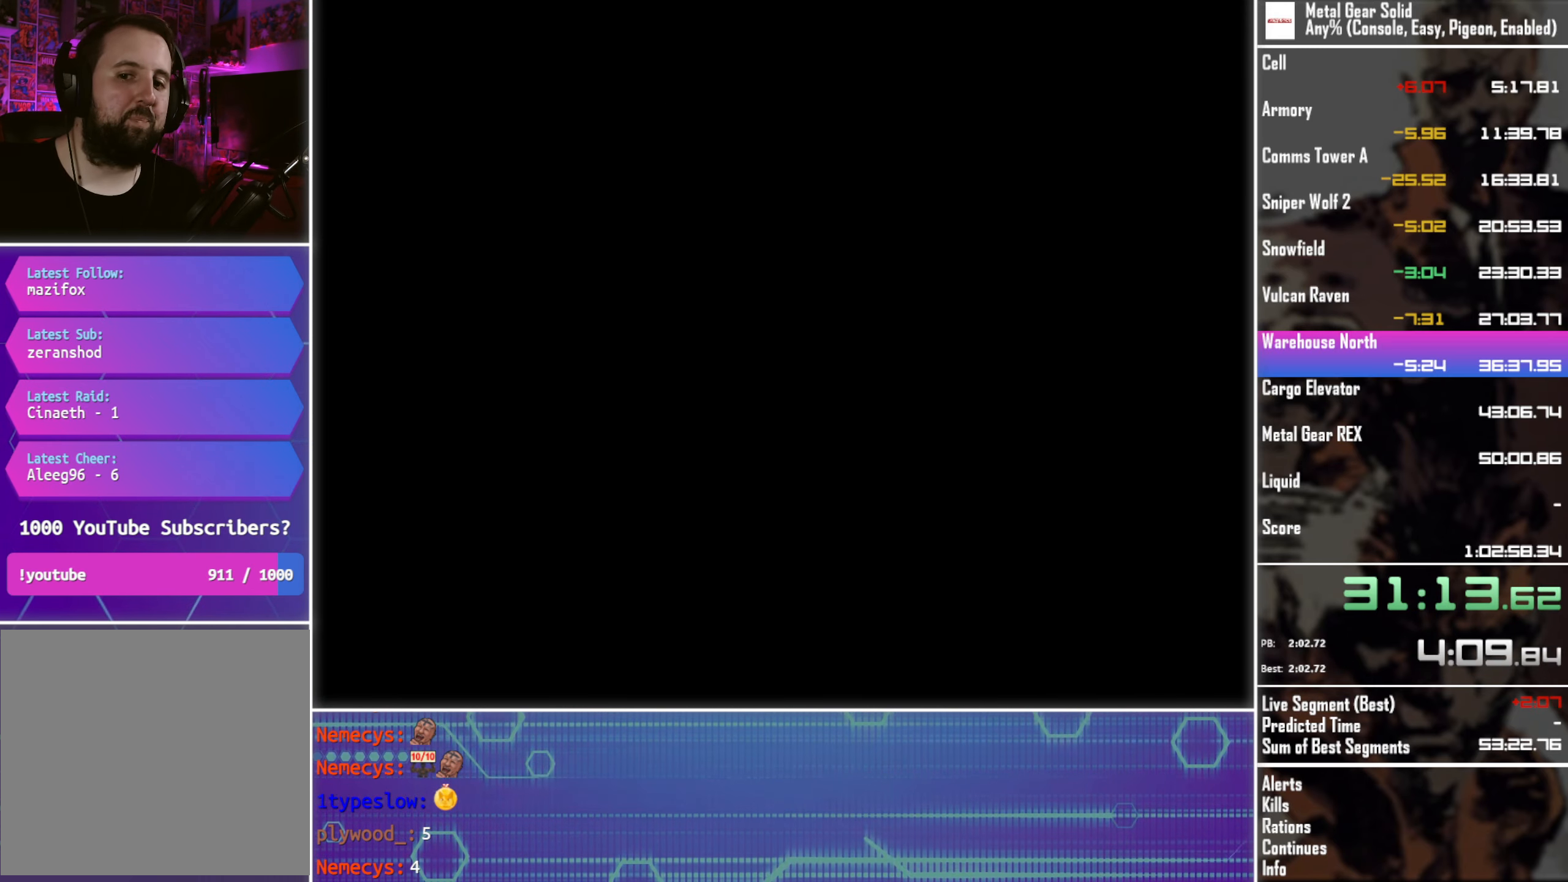
{"buttons": [], "left_stick": "center", "events": []}
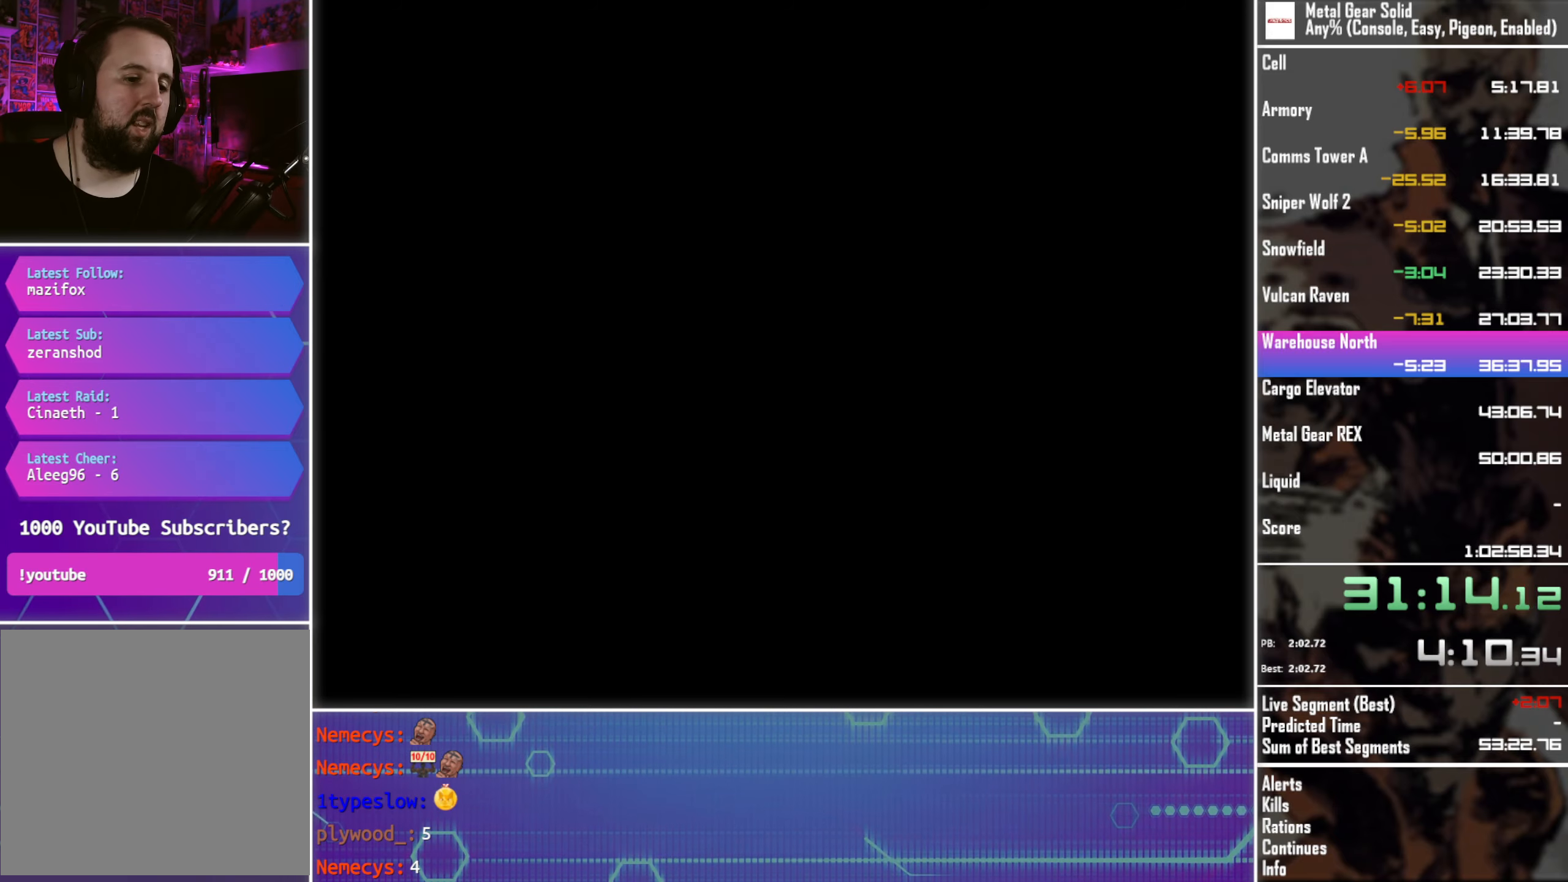
{"buttons": [], "left_stick": "center", "events": []}
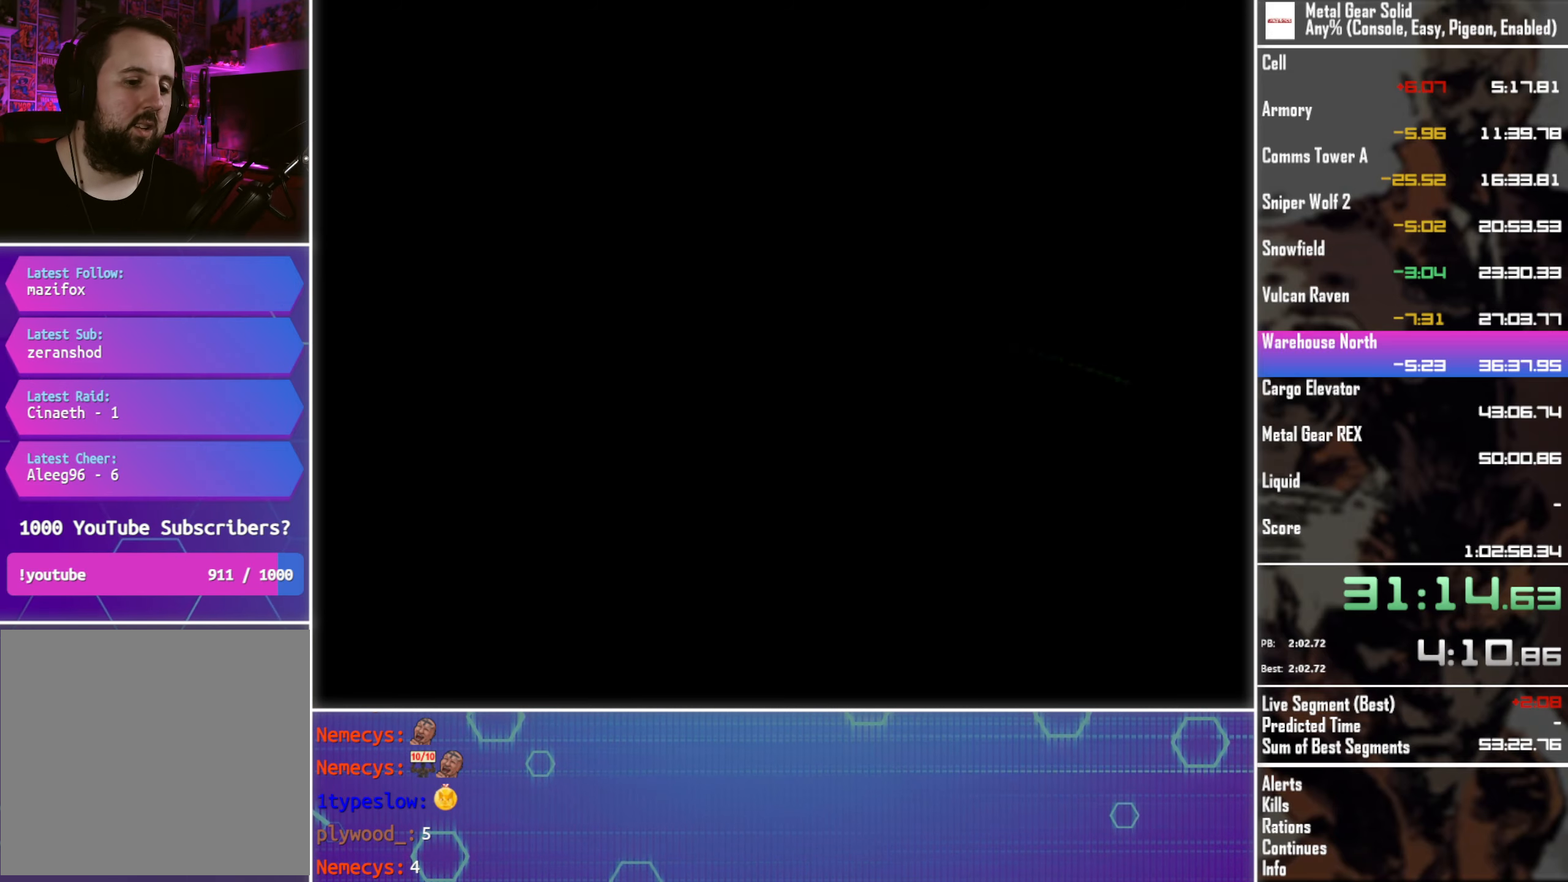
{"buttons": [], "left_stick": "center", "events": []}
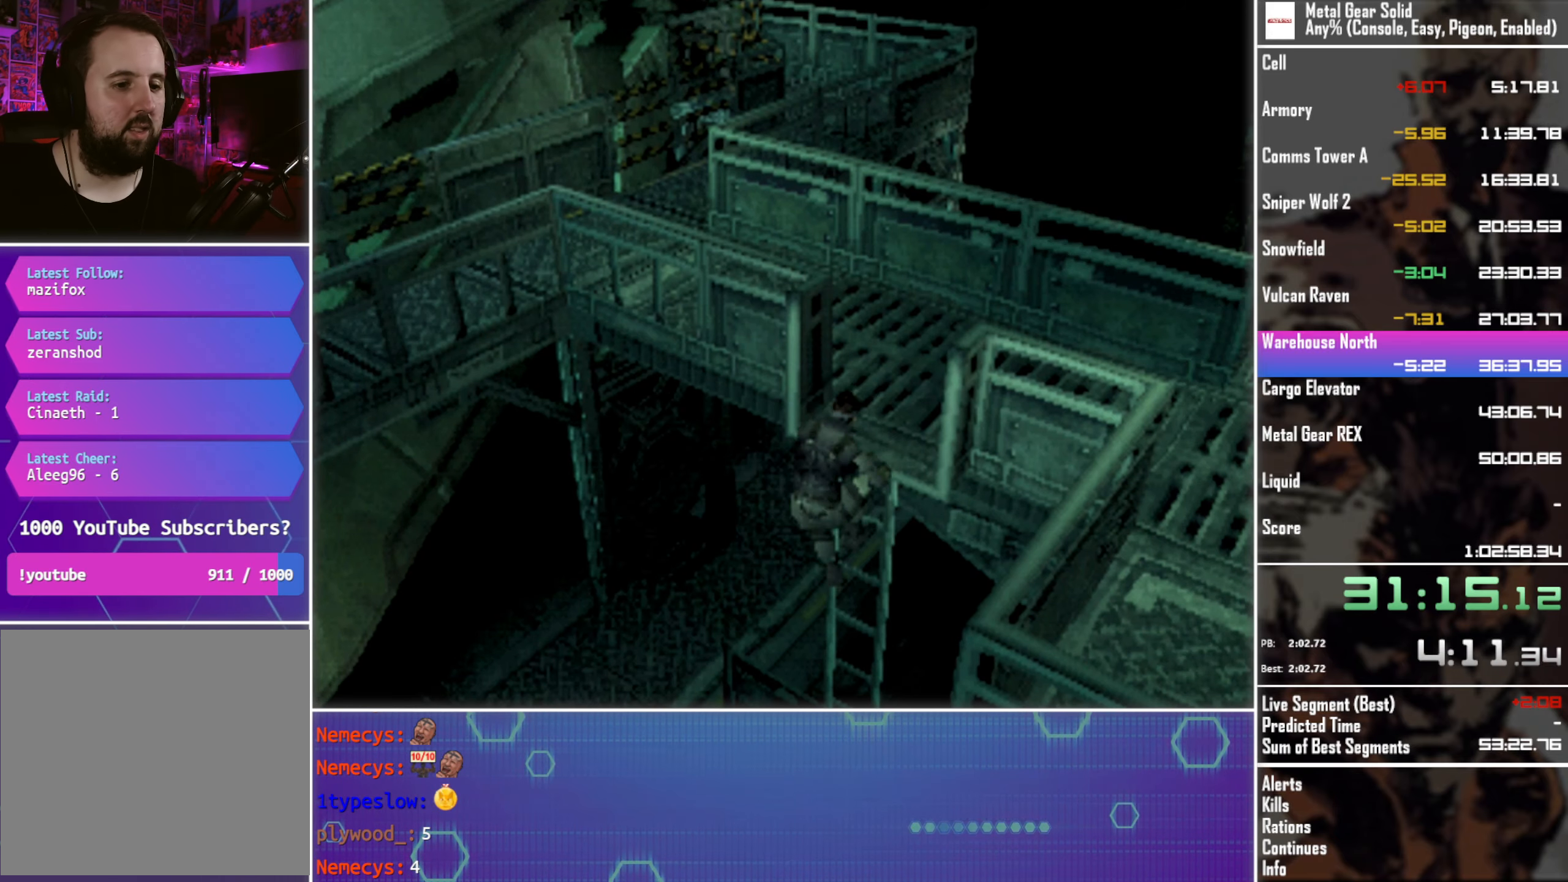
{"buttons": ["DPAD_UP", "DPAD_LEFT"], "left_stick": "center", "events": [[167, "DPAD_LEFT", "down"], [167, "DPAD_UP", "down"]]}
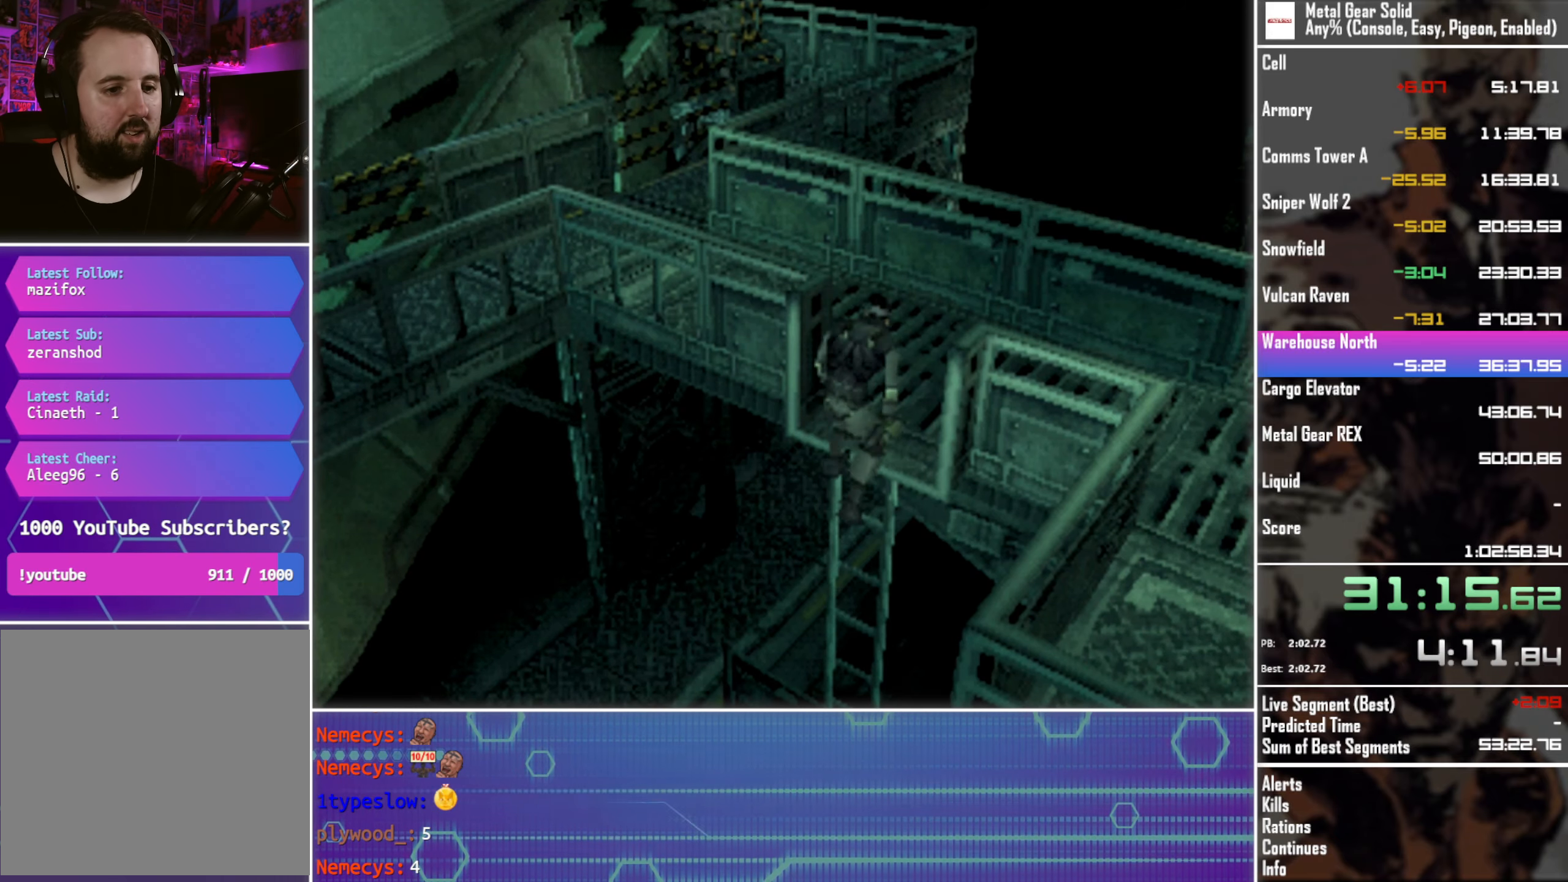
{"buttons": ["DPAD_UP", "DPAD_LEFT"], "left_stick": "center", "events": []}
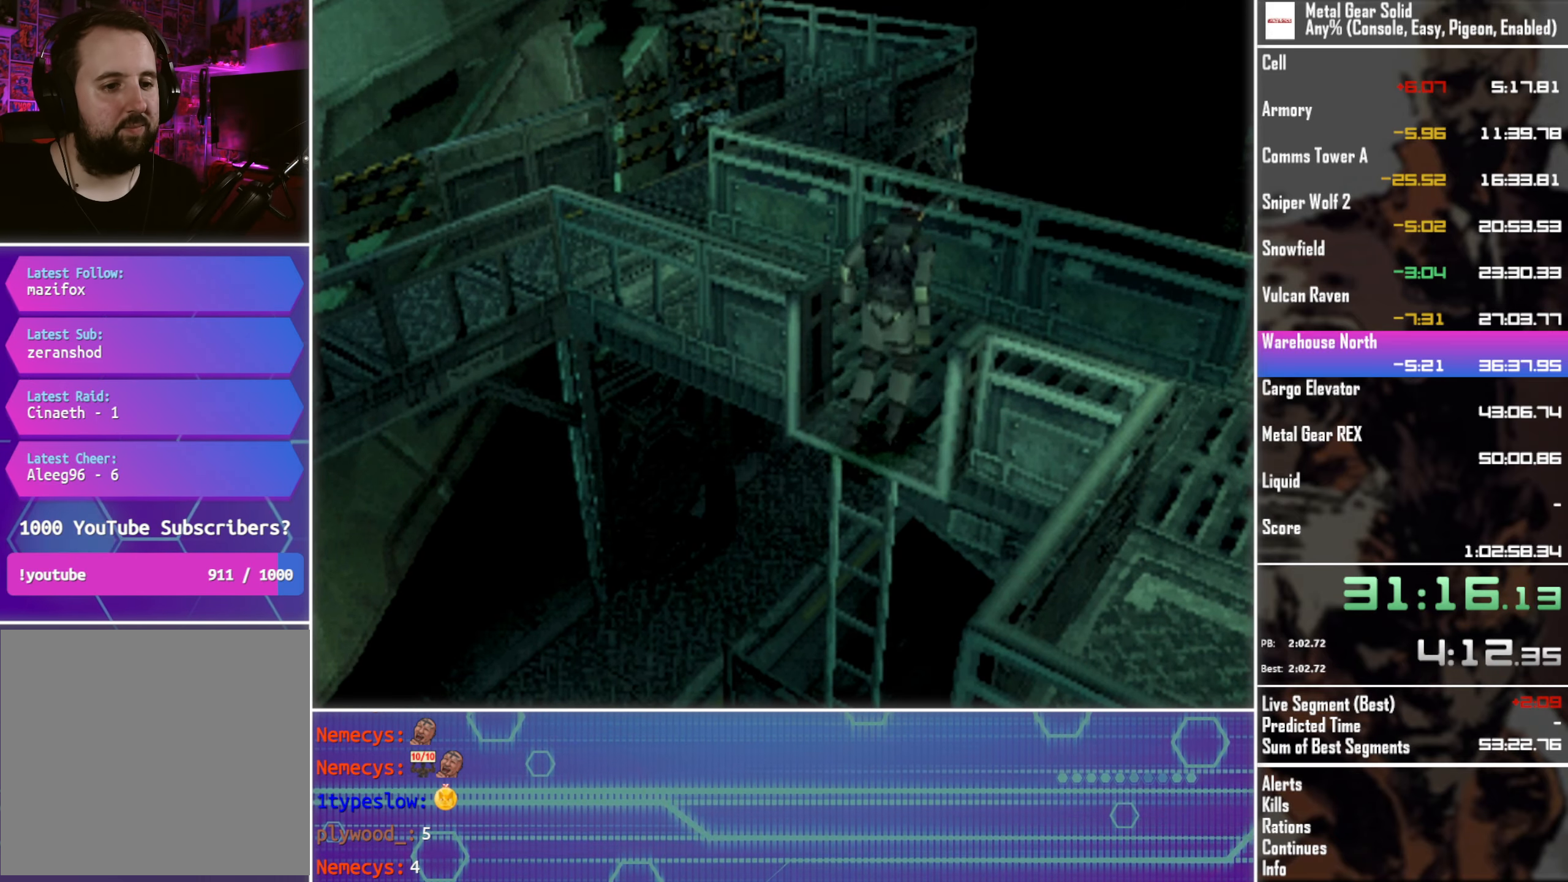
{"buttons": ["DPAD_UP", "DPAD_LEFT"], "left_stick": "center", "events": []}
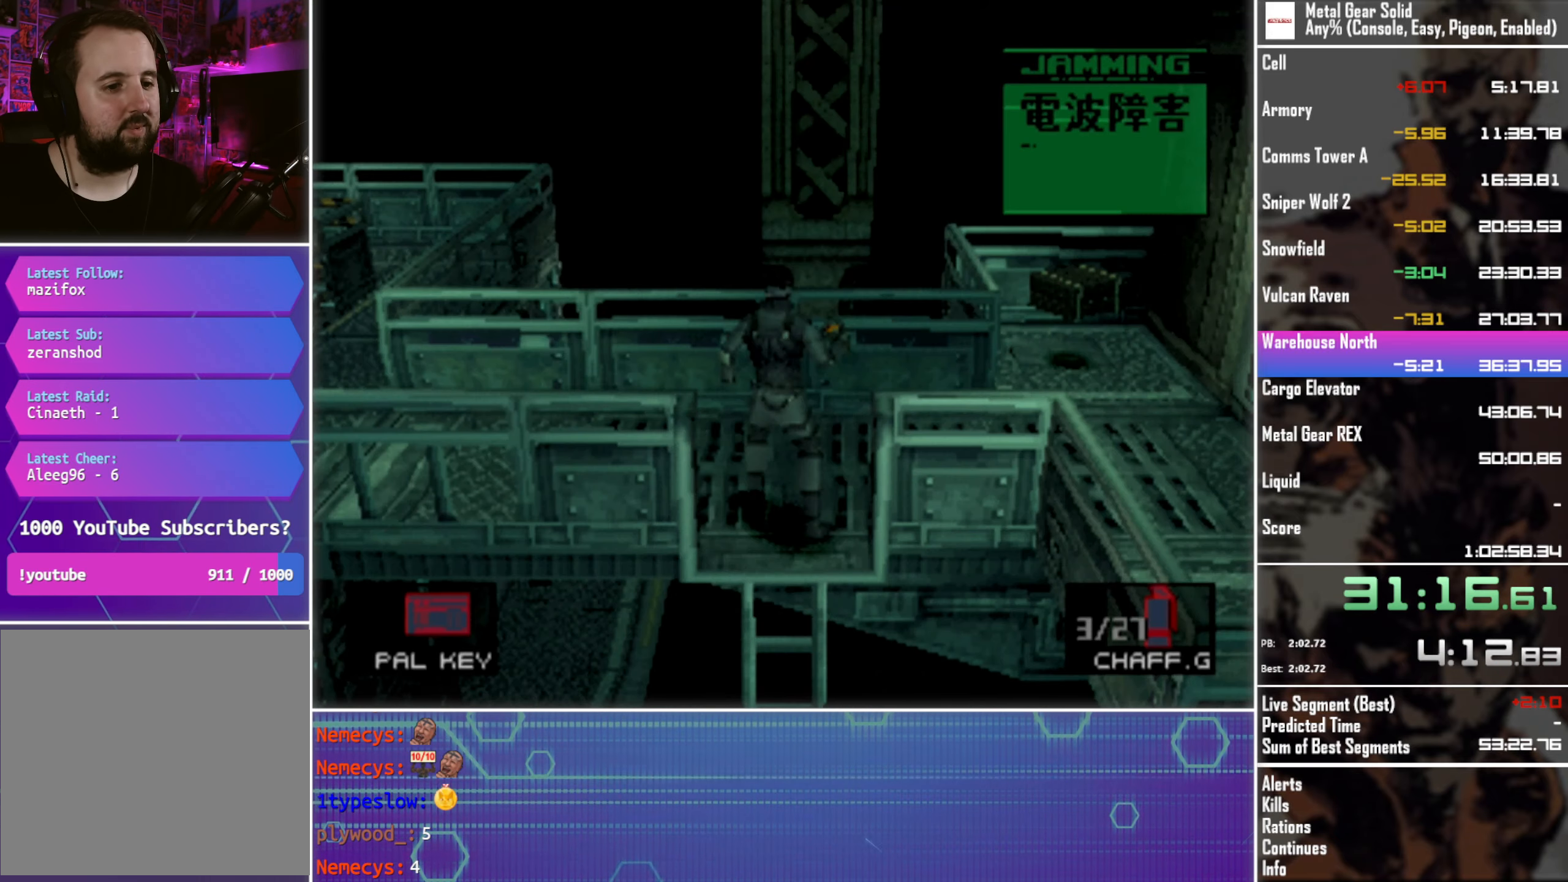
{"buttons": ["DPAD_UP", "DPAD_LEFT"], "left_stick": "center", "events": []}
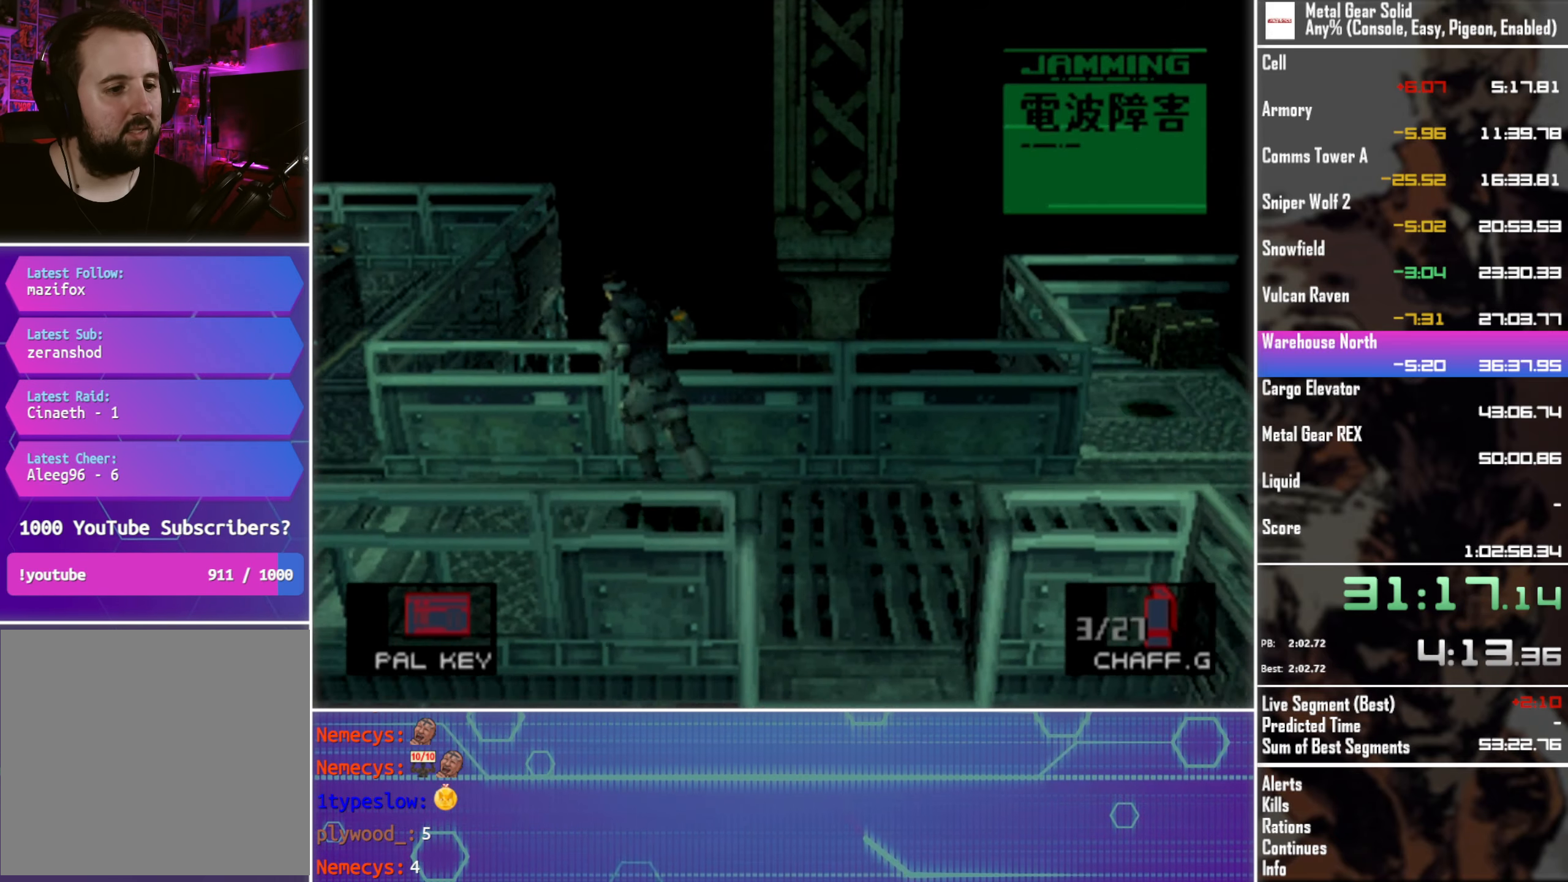
{"buttons": ["DPAD_UP", "DPAD_LEFT"], "left_stick": "center", "events": []}
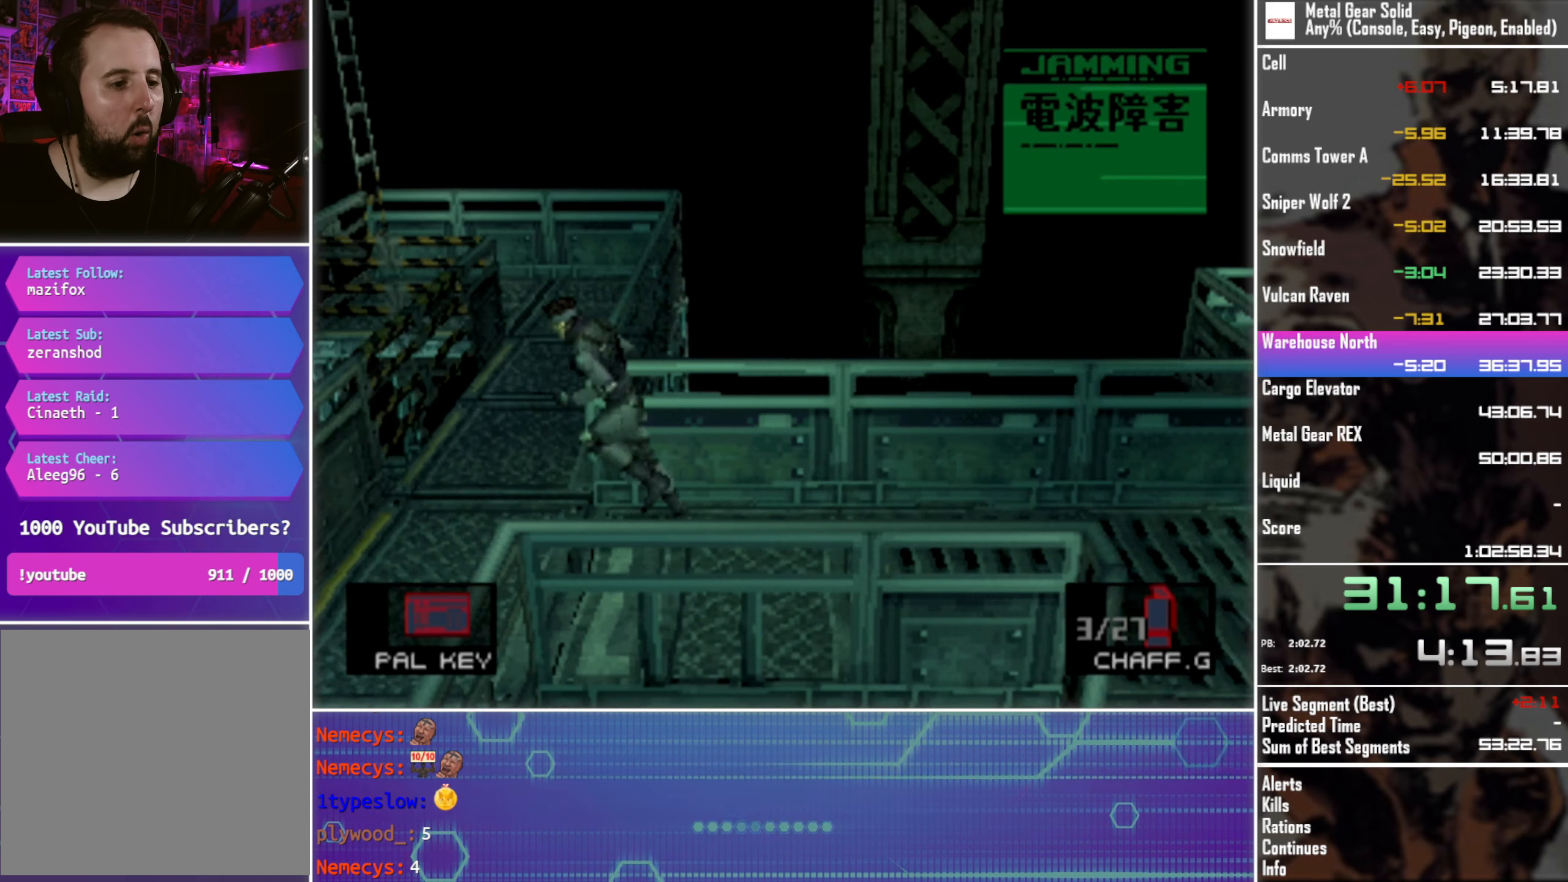
{"buttons": ["DPAD_UP"], "left_stick": "center", "events": [[67, "DPAD_LEFT", "up"]]}
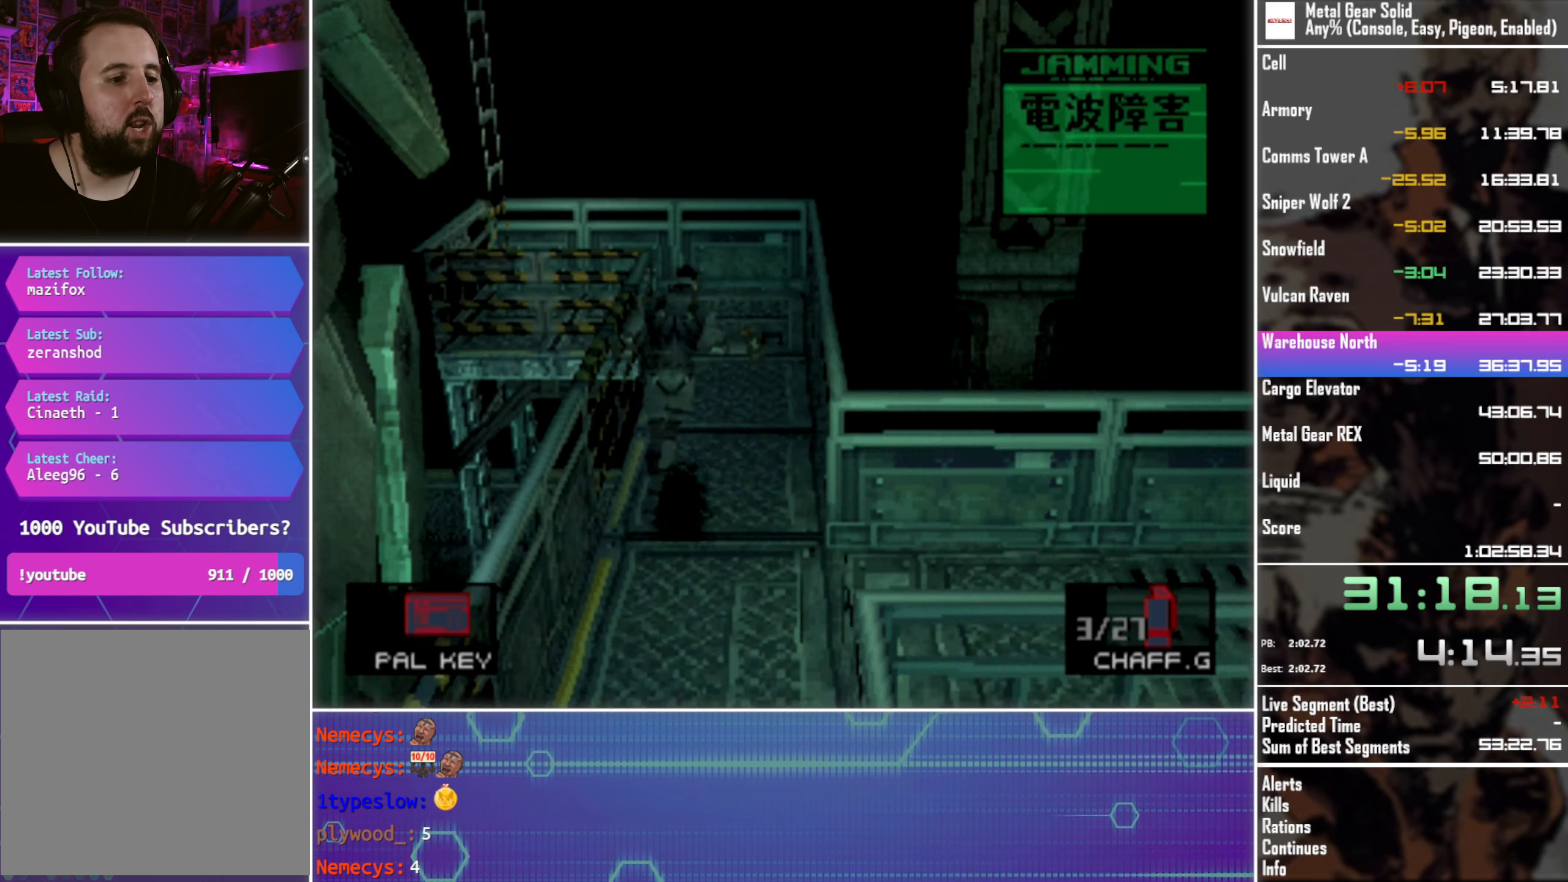
{"buttons": ["DPAD_UP", "DPAD_LEFT"], "left_stick": "center", "events": [[467, "DPAD_LEFT", "down"]]}
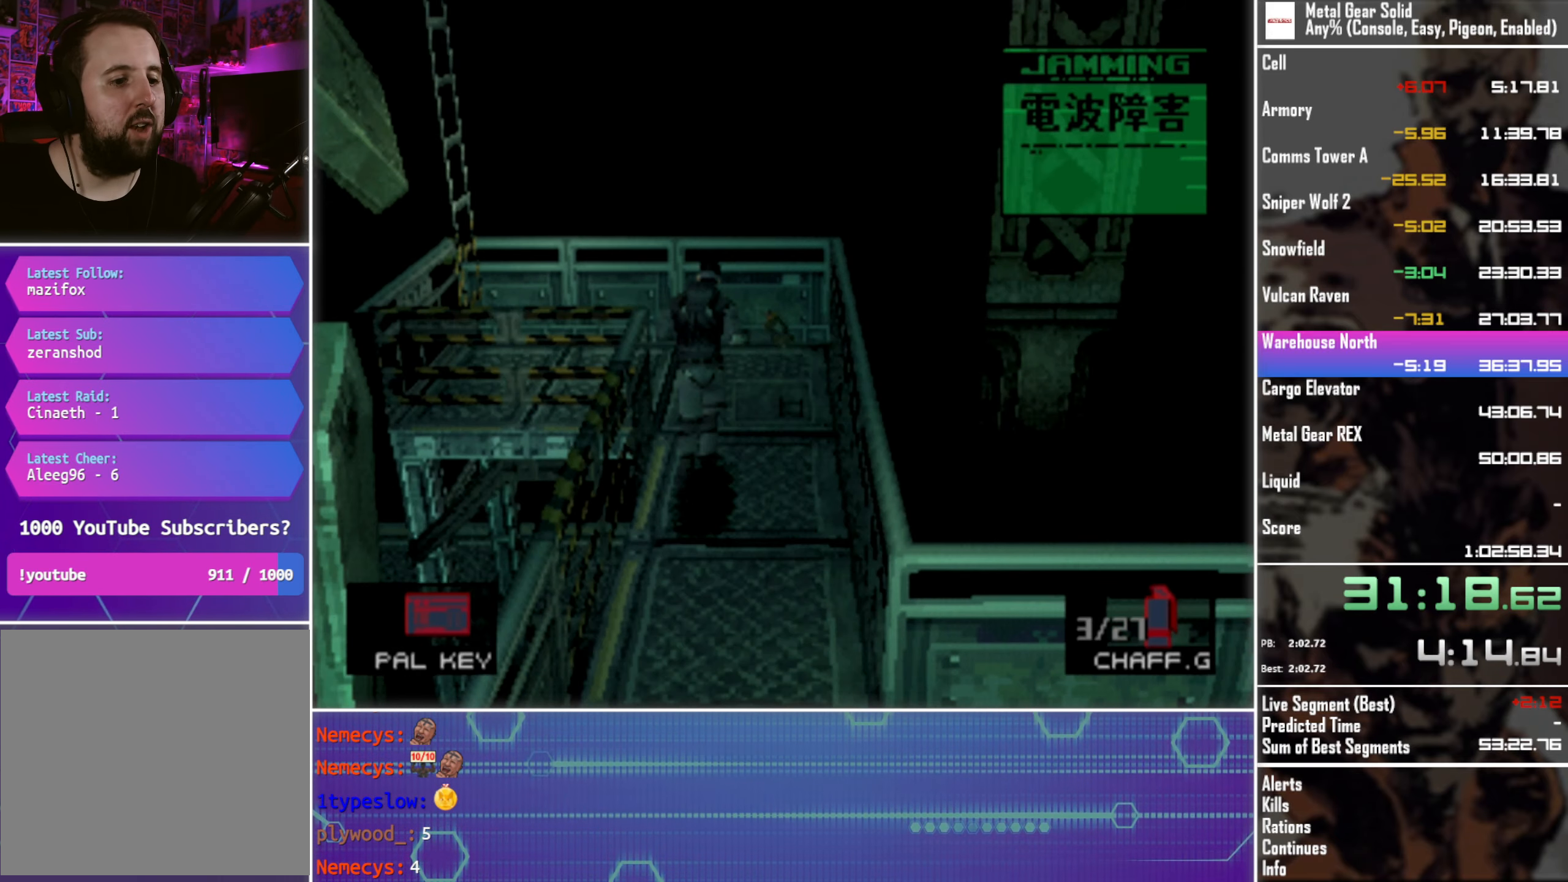
{"buttons": ["DPAD_UP", "DPAD_LEFT"], "left_stick": "center", "events": []}
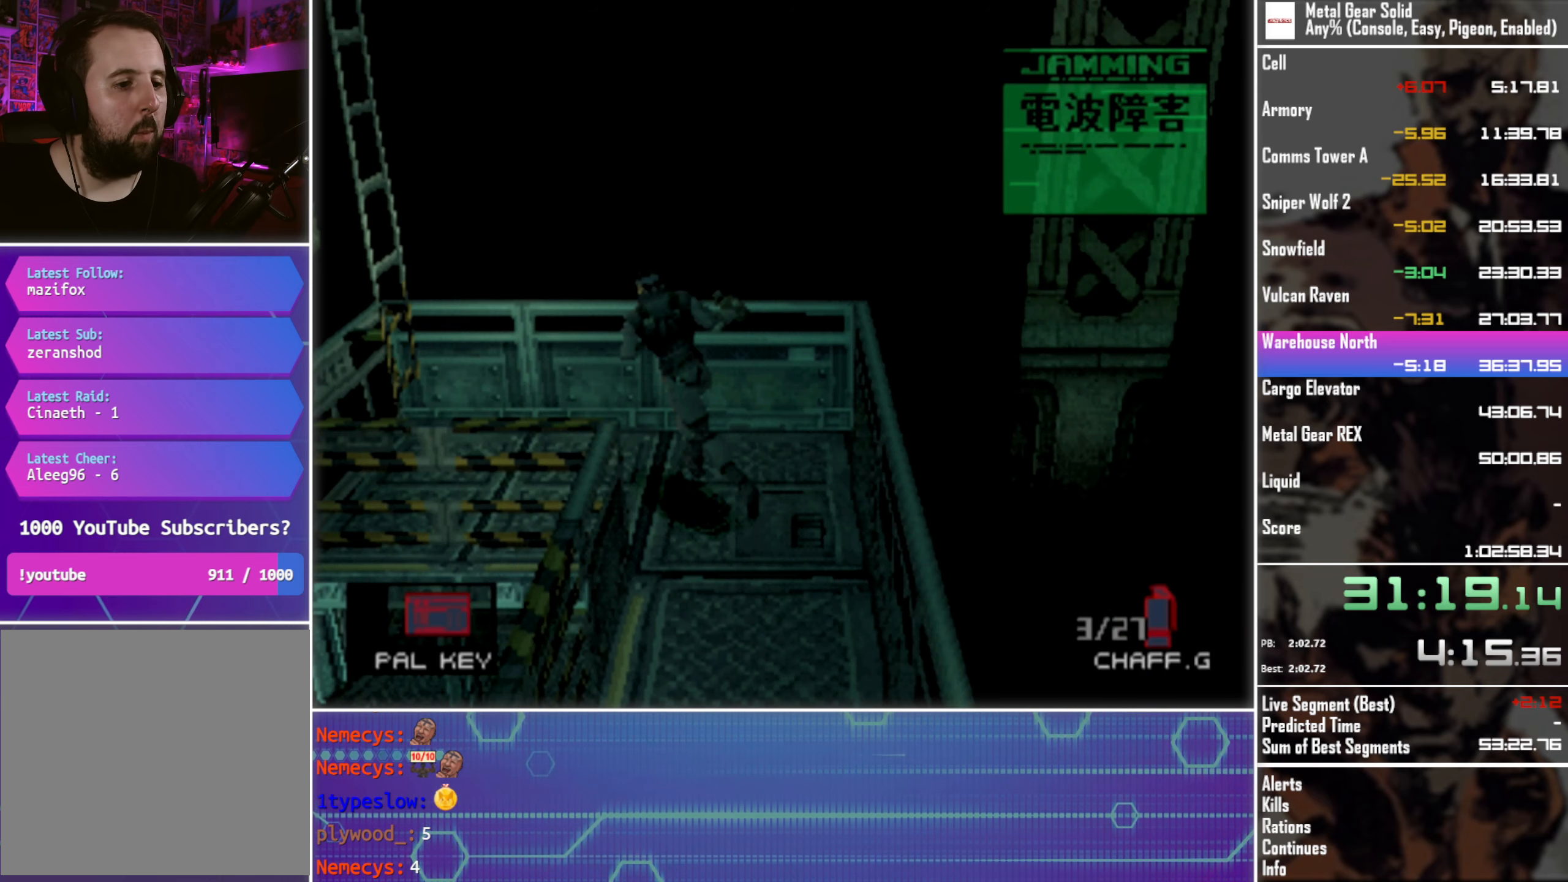
{"buttons": ["DPAD_UP", "DPAD_LEFT"], "left_stick": "center", "events": []}
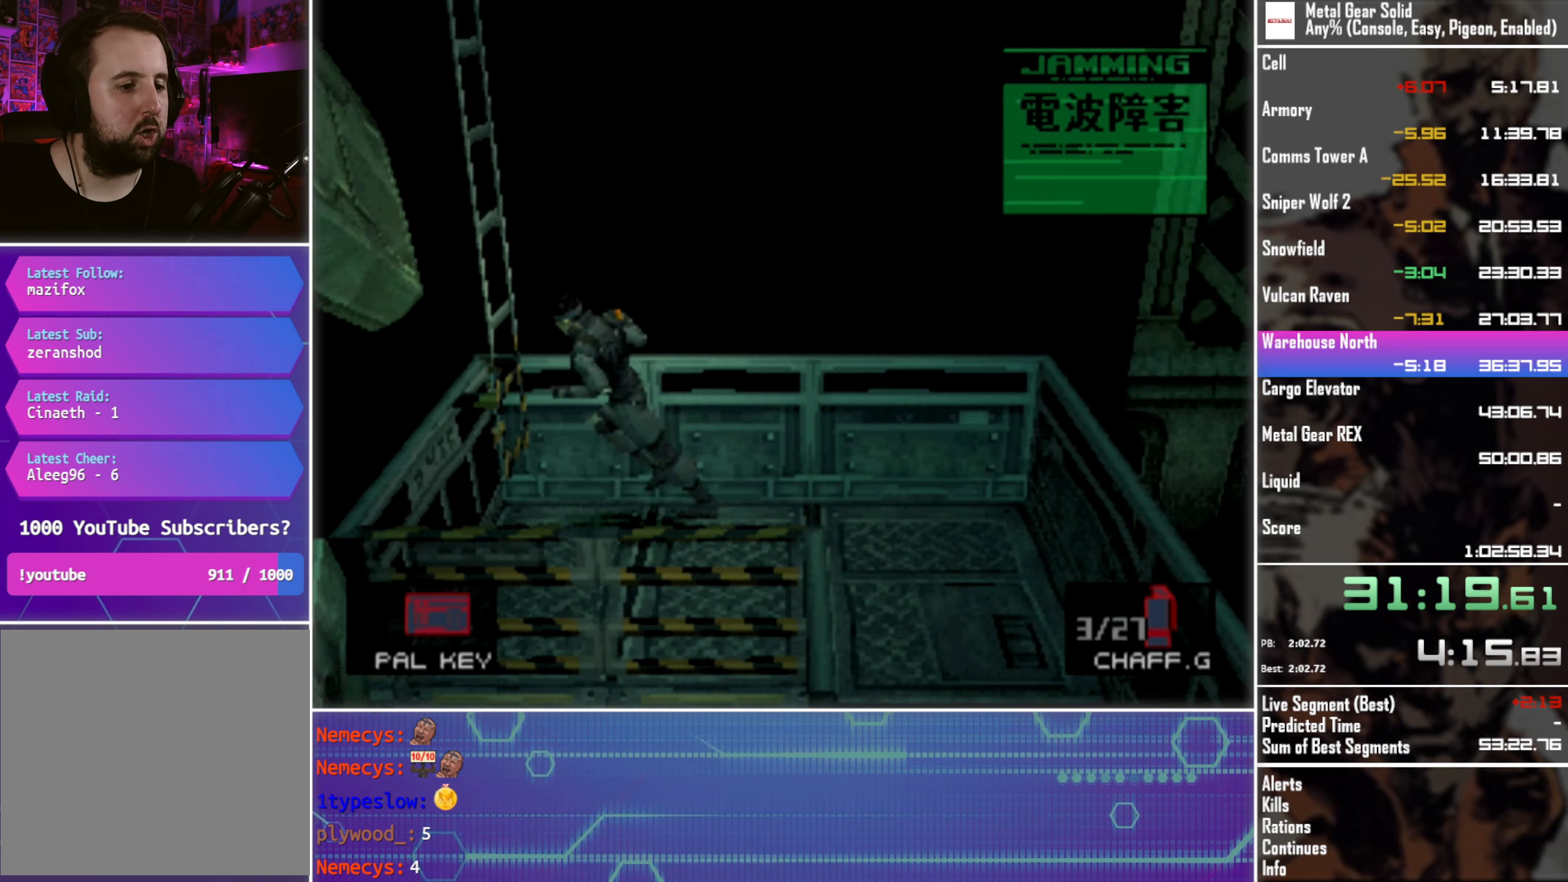
{"buttons": ["DPAD_UP", "DPAD_LEFT"], "left_stick": "center", "events": [[34, "CIRCLE", "down"], [134, "CIRCLE", "up"]]}
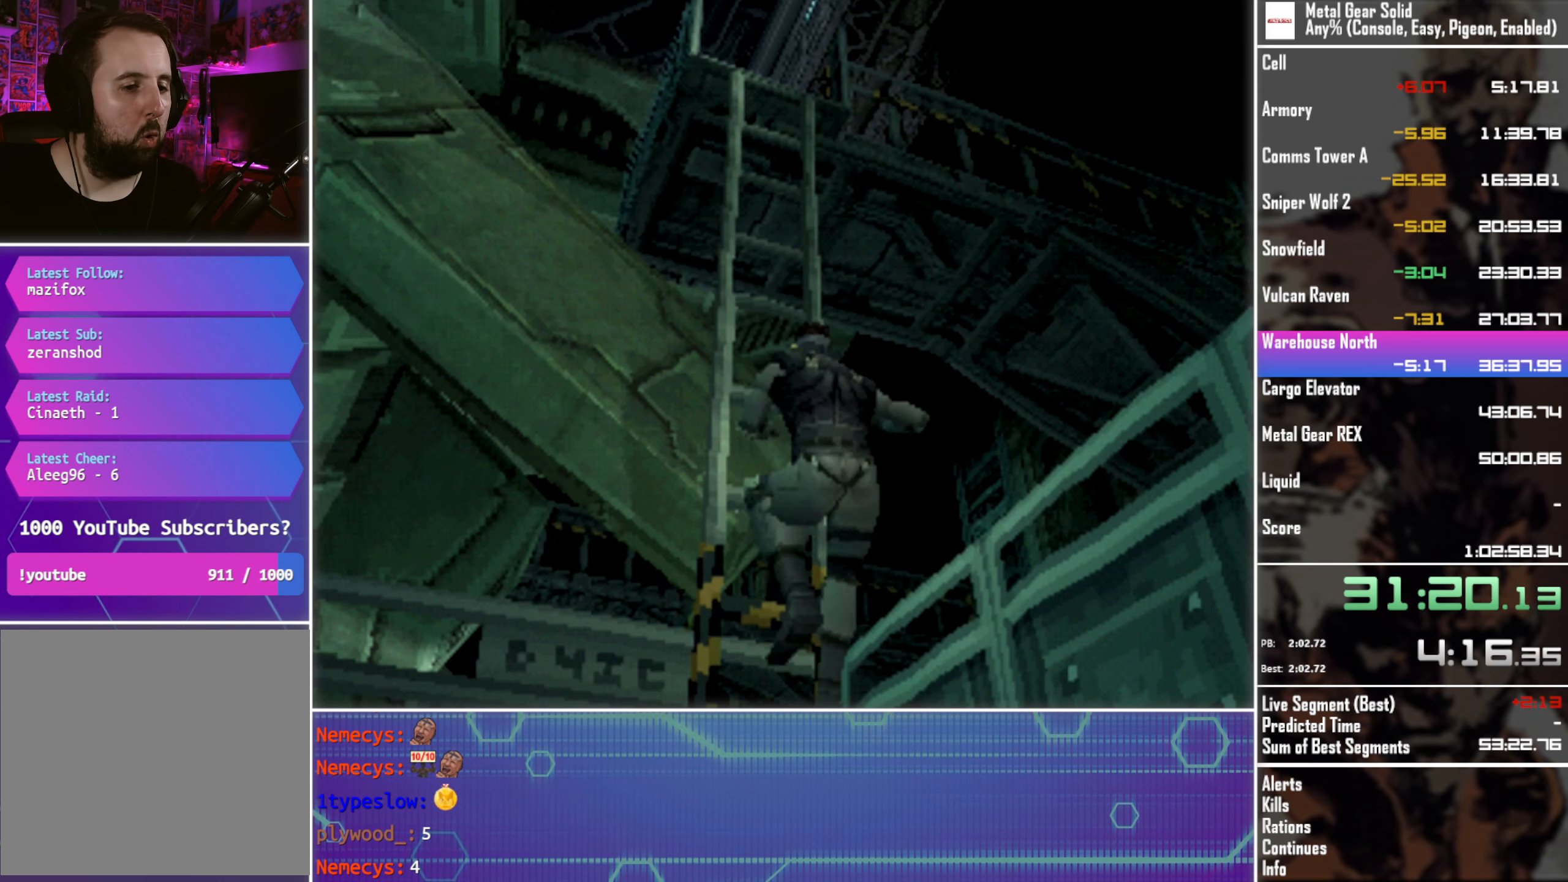
{"buttons": [], "left_stick": "center", "events": [[67, "DPAD_UP", "up"], [84, "DPAD_LEFT", "up"]]}